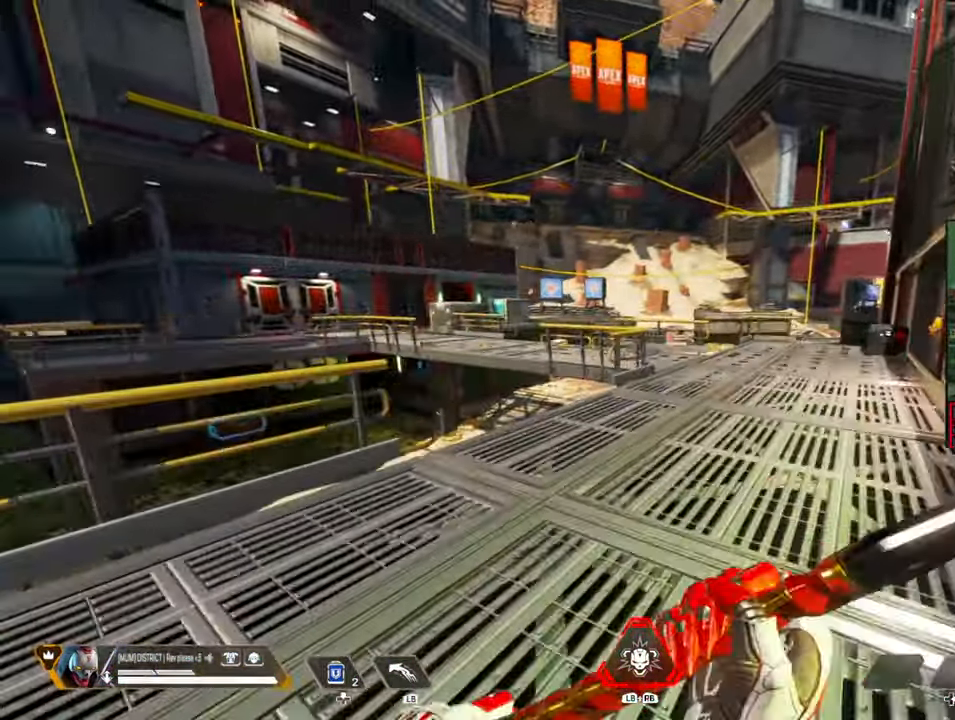
Gameplay with a controller (Xbox layout); each line is a JSON object with the inputs held at the frame after it (dt_ms = milliseconds from this image to that frame). "events" lists button and stick changes between this image and that frame as [ms after this image, input, new state], when the widget could be followed in between.
{"dt_ms": 500, "buttons": ["B"], "left_stick": "up-right", "right_stick": "center", "events": [[367, "B", "down"]]}
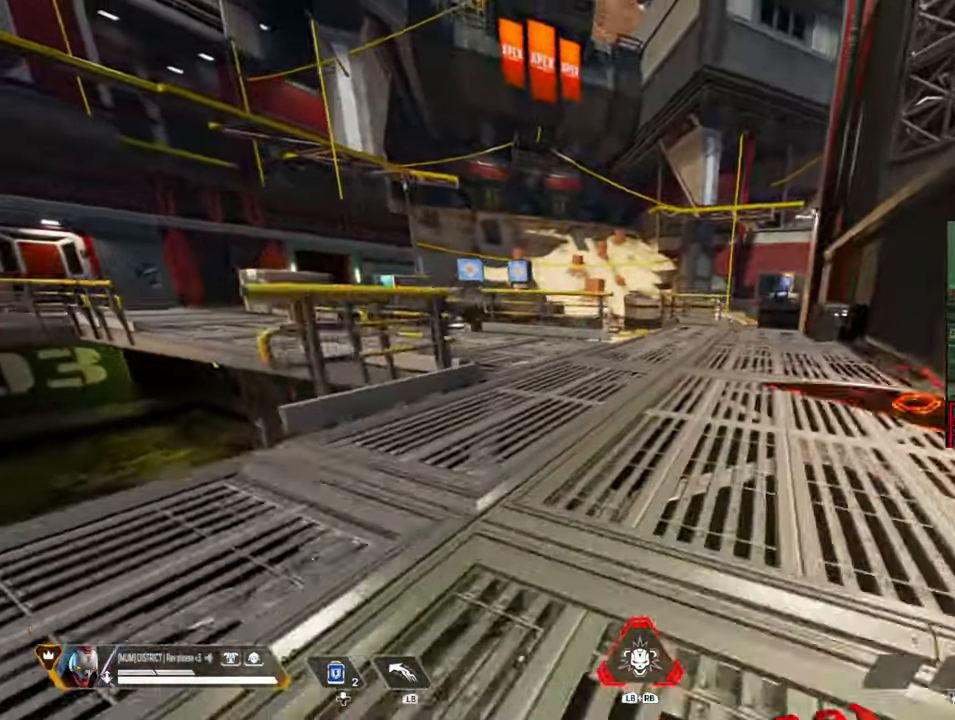
{"dt_ms": 500, "buttons": ["A", "B", "L3"], "left_stick": "up", "right_stick": "left", "events": [[200, "right_stick", "left"], [233, "L3", "down"], [250, "A", "down"], [433, "left_stick", "up"]]}
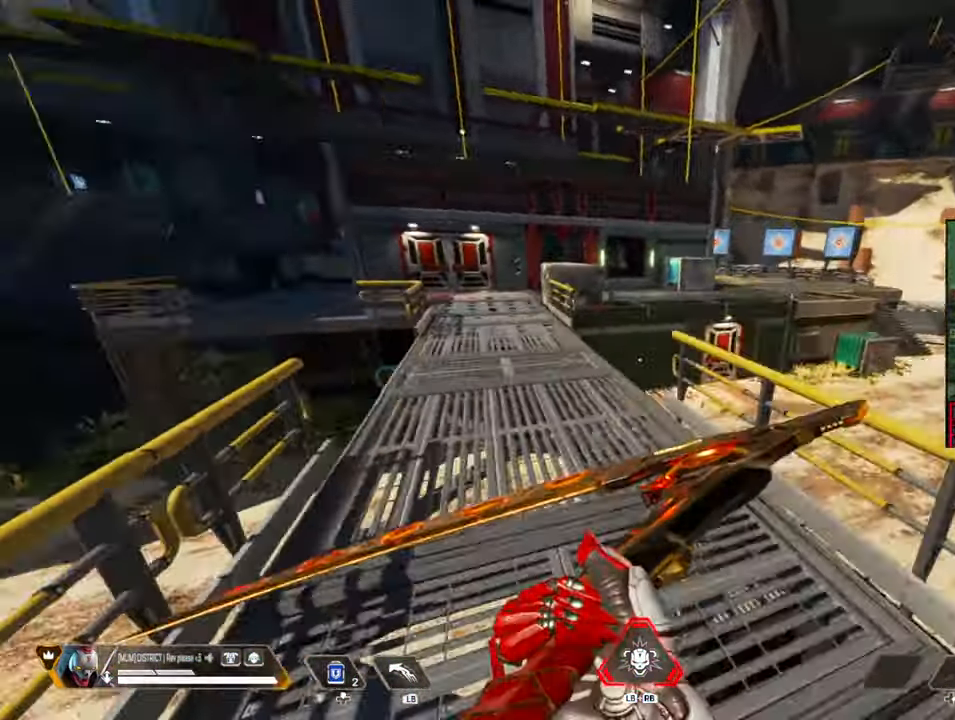
{"dt_ms": 500, "buttons": [], "left_stick": "up", "right_stick": "center", "events": [[83, "right_stick", "center"], [100, "L3", "up"], [117, "A", "up"], [150, "B", "up"]]}
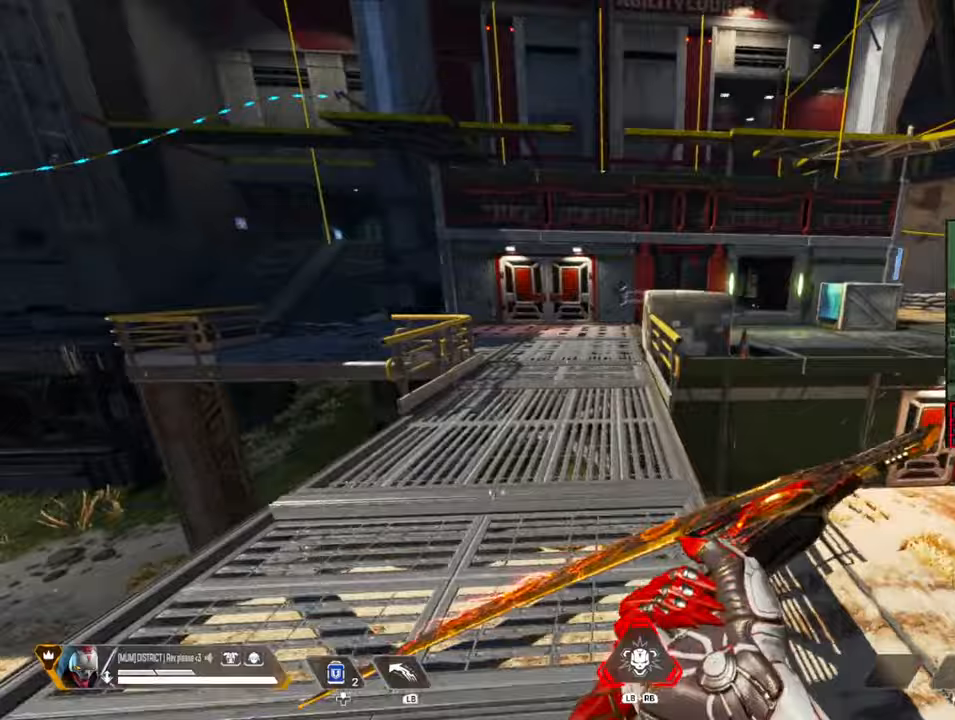
{"dt_ms": 500, "buttons": [], "left_stick": "up", "right_stick": "center", "events": []}
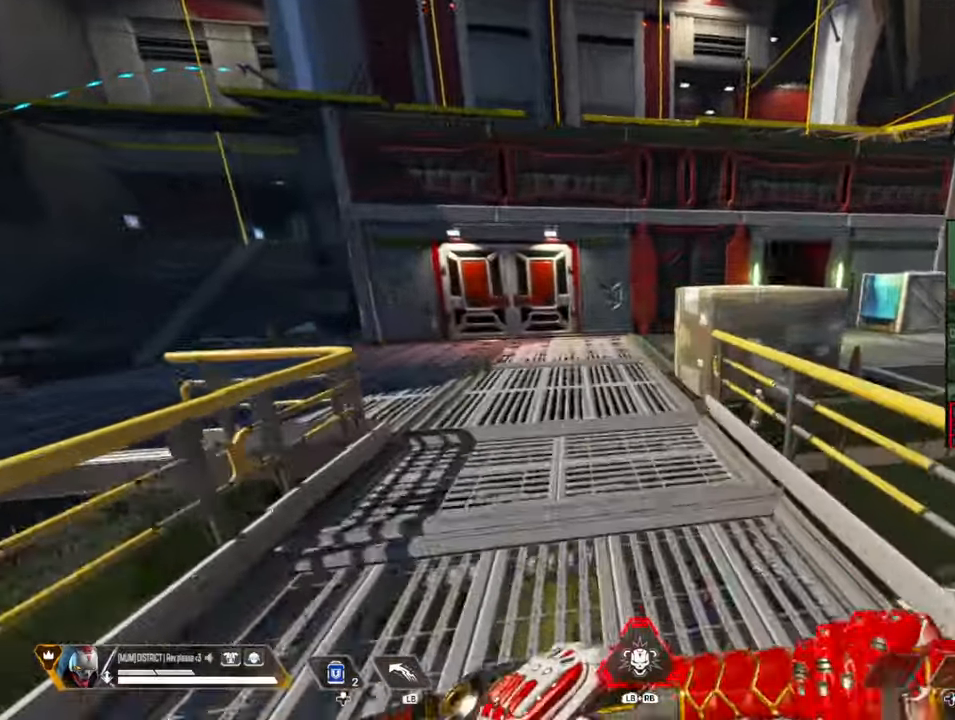
{"dt_ms": 500, "buttons": [], "left_stick": "up", "right_stick": "center", "events": []}
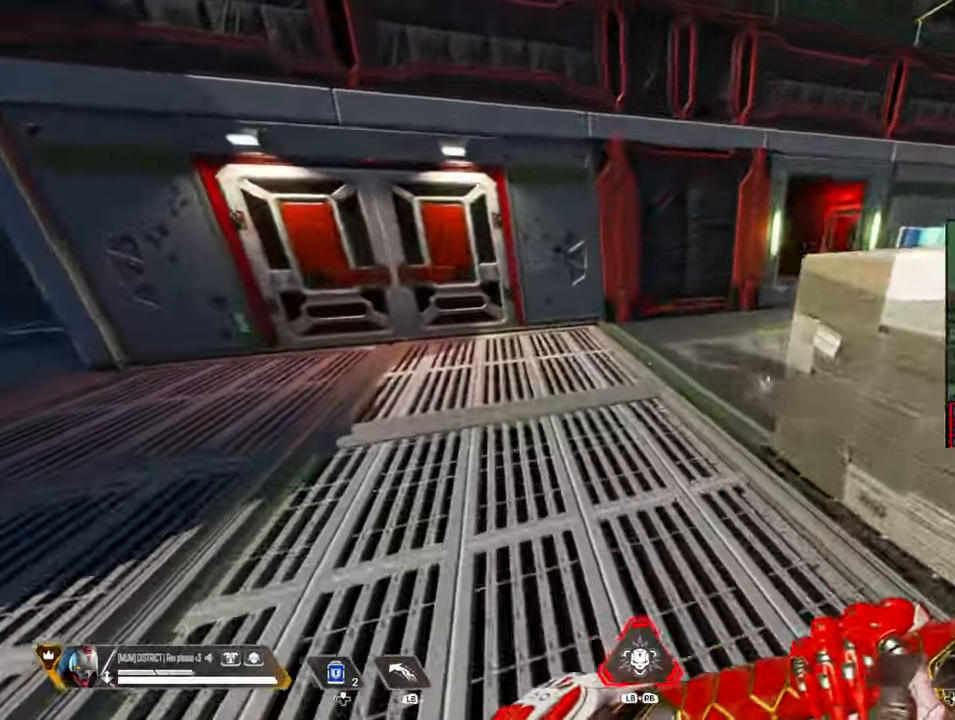
{"dt_ms": 500, "buttons": [], "left_stick": "up-right", "right_stick": "center", "events": [[17, "right_stick", "up-left"], [83, "A", "down"], [117, "right_stick", "center"], [167, "L3", "down"], [183, "right_stick", "right"], [467, "A", "up"], [467, "L3", "up"], [467, "left_stick", "up-right"], [467, "right_stick", "center"]]}
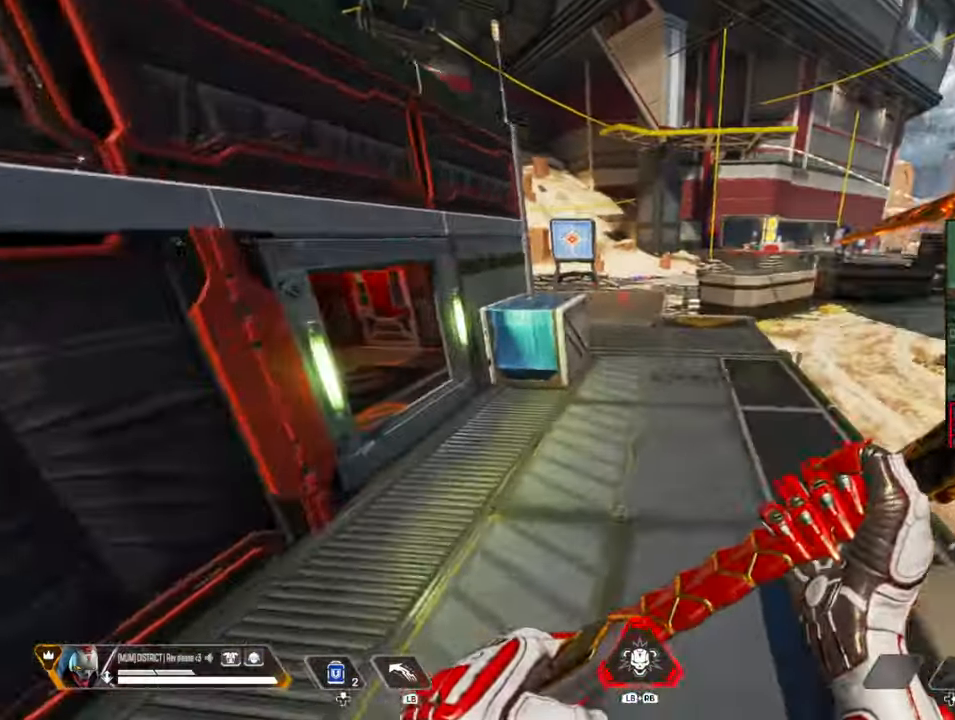
{"dt_ms": 500, "buttons": [], "left_stick": "up", "right_stick": "center", "events": [[33, "left_stick", "right"], [67, "R1", "down"], [167, "R1", "up"], [250, "left_stick", "up-right"], [500, "left_stick", "up"]]}
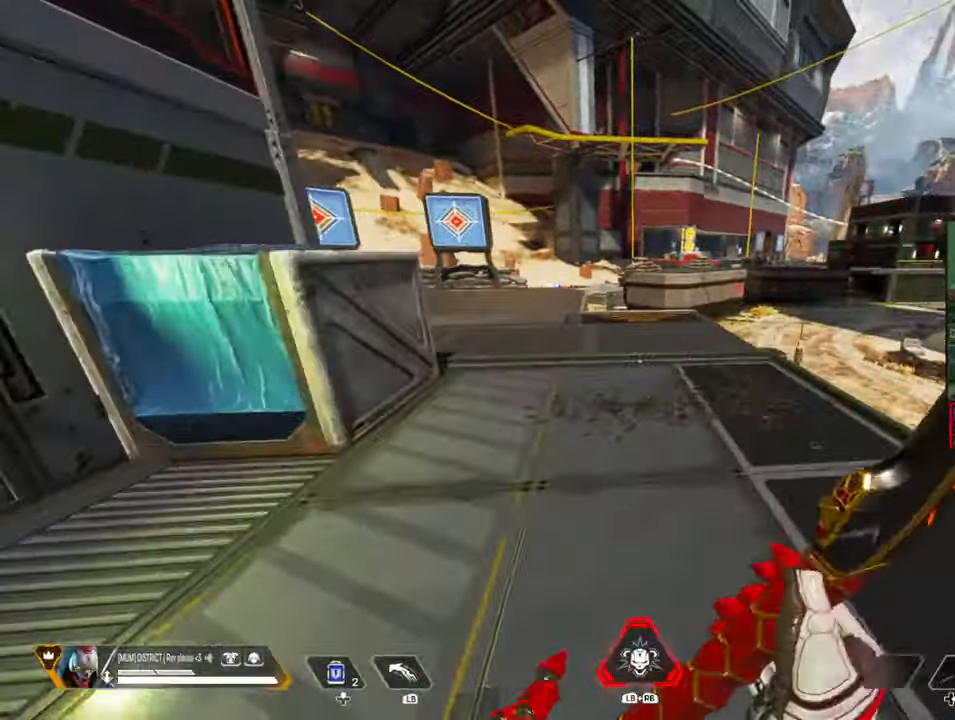
{"dt_ms": 500, "buttons": [], "left_stick": "up", "right_stick": "right", "events": [[100, "R1", "down"], [217, "R1", "up"], [433, "right_stick", "right"]]}
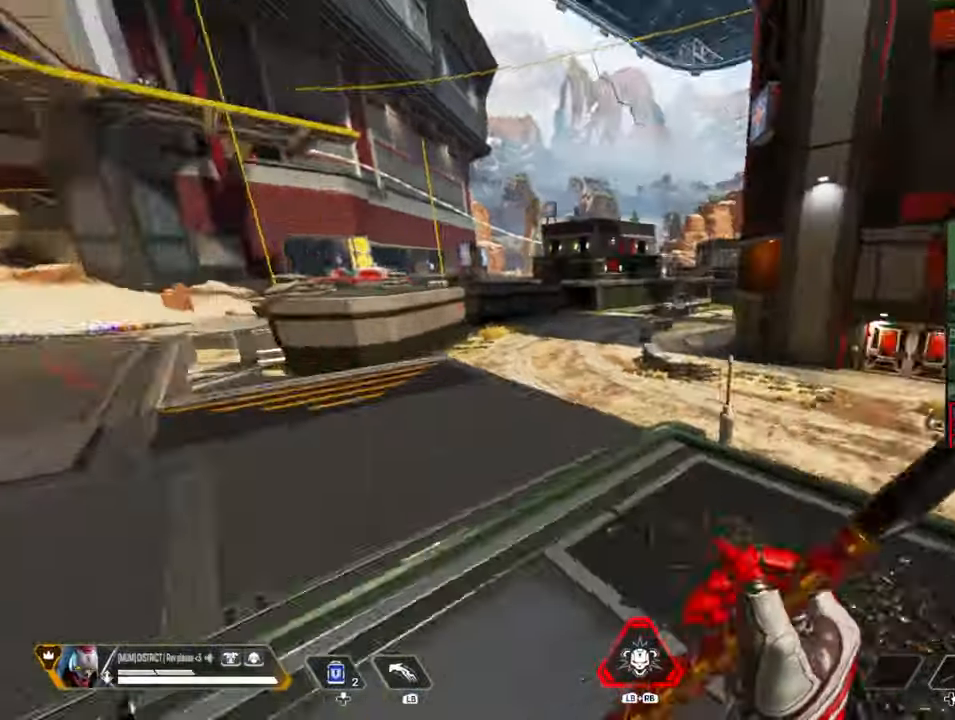
{"dt_ms": 500, "buttons": [], "left_stick": "up", "right_stick": "center", "events": [[33, "left_stick", "right"], [167, "left_stick", "up-right"], [267, "R1", "down"], [267, "left_stick", "up"], [333, "right_stick", "center"], [367, "R1", "up"]]}
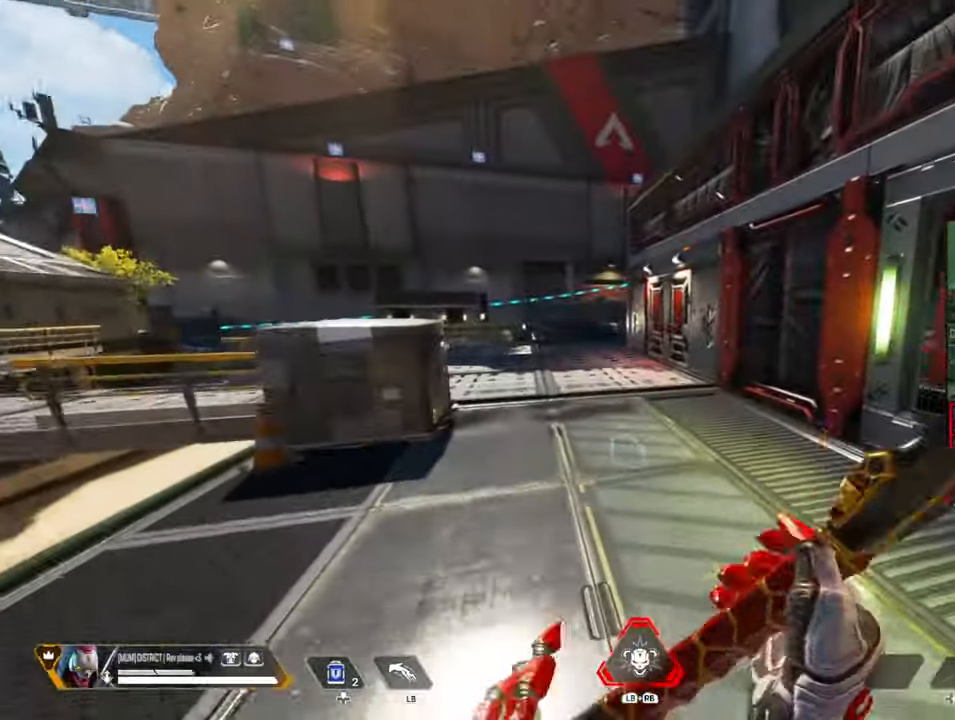
{"dt_ms": 1000, "buttons": [], "left_stick": "up-left", "right_stick": "center"}
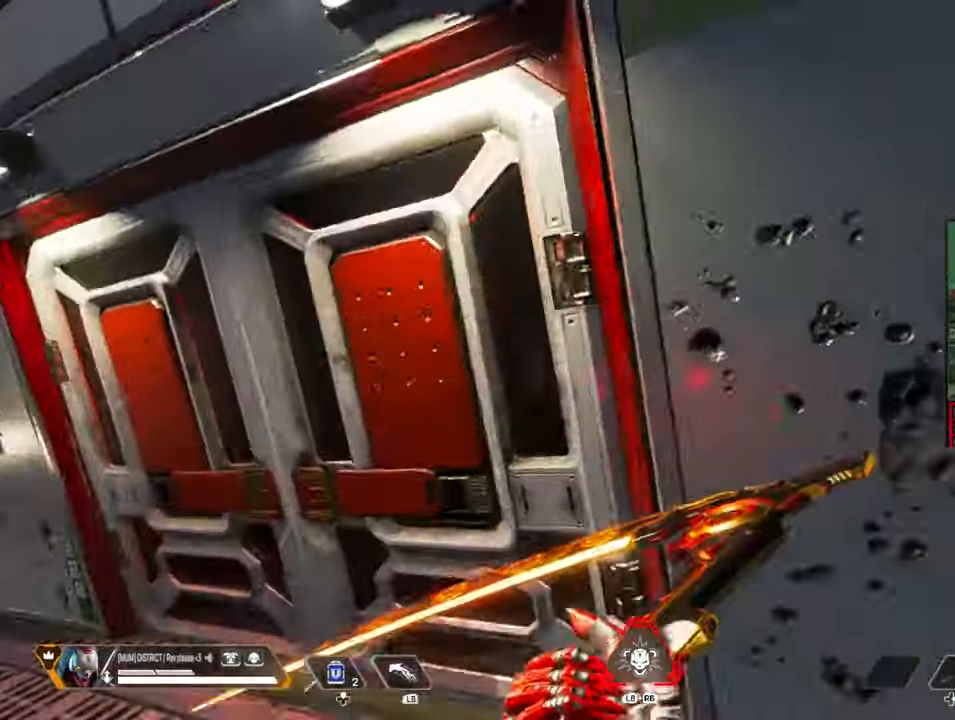
{"dt_ms": 500, "buttons": [], "left_stick": "up-left", "right_stick": "center", "events": []}
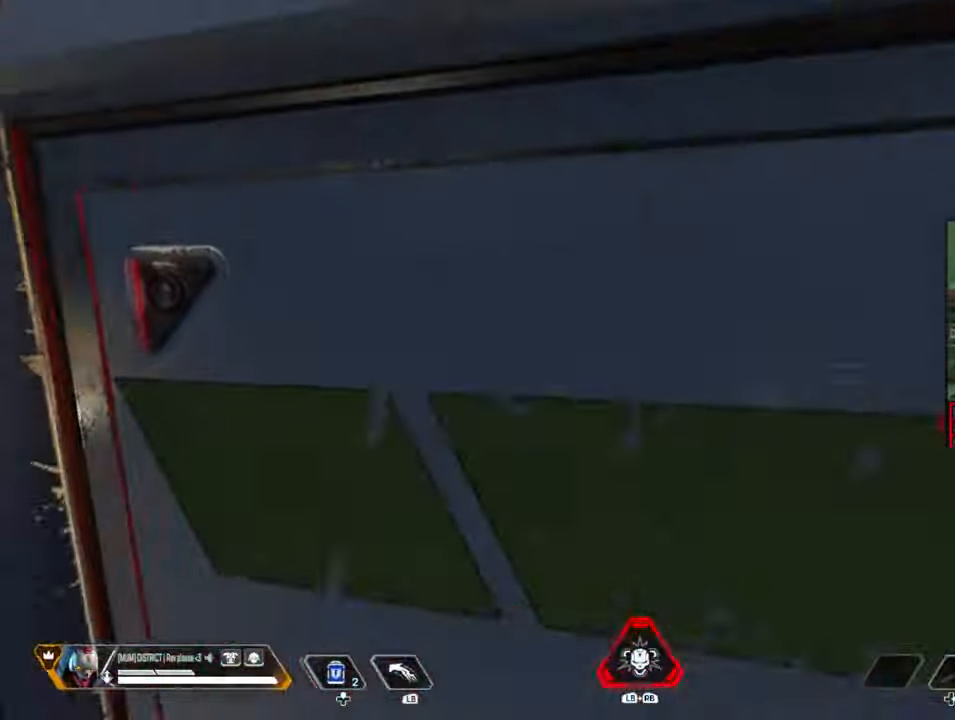
{"dt_ms": 500, "buttons": ["A", "L3"], "left_stick": "up", "right_stick": "right", "events": [[217, "A", "down"], [250, "L3", "down"], [250, "right_stick", "right"], [267, "left_stick", "up"], [383, "right_stick", "center"], [483, "right_stick", "right"]]}
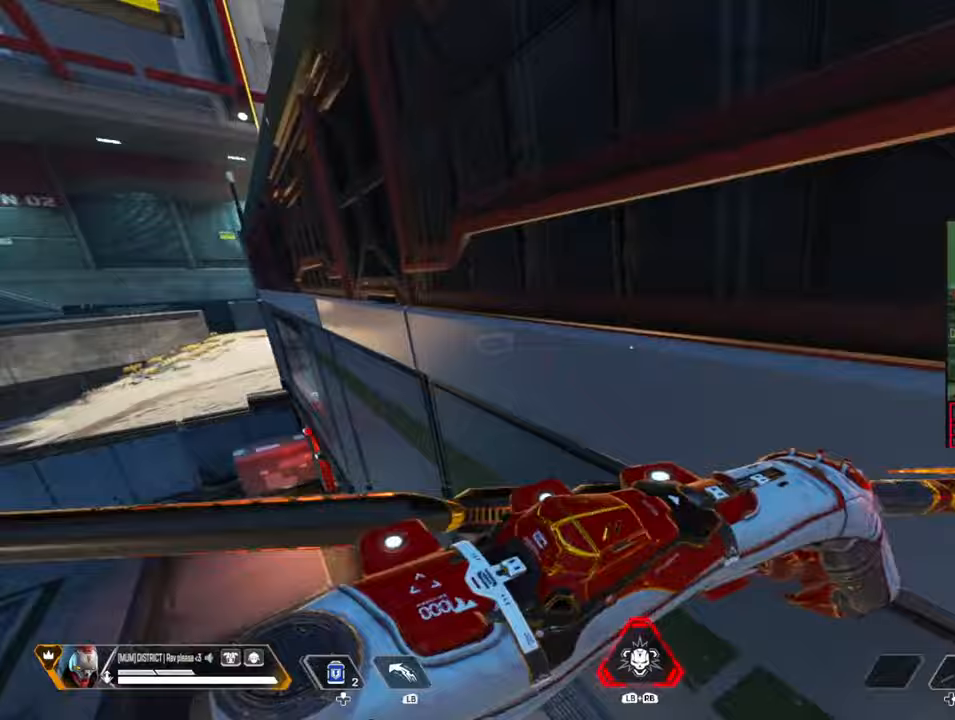
{"dt_ms": 500, "buttons": [], "left_stick": "up-left", "right_stick": "center", "events": [[17, "L3", "up"], [33, "A", "up"], [50, "left_stick", "up-left"], [167, "right_stick", "center"]]}
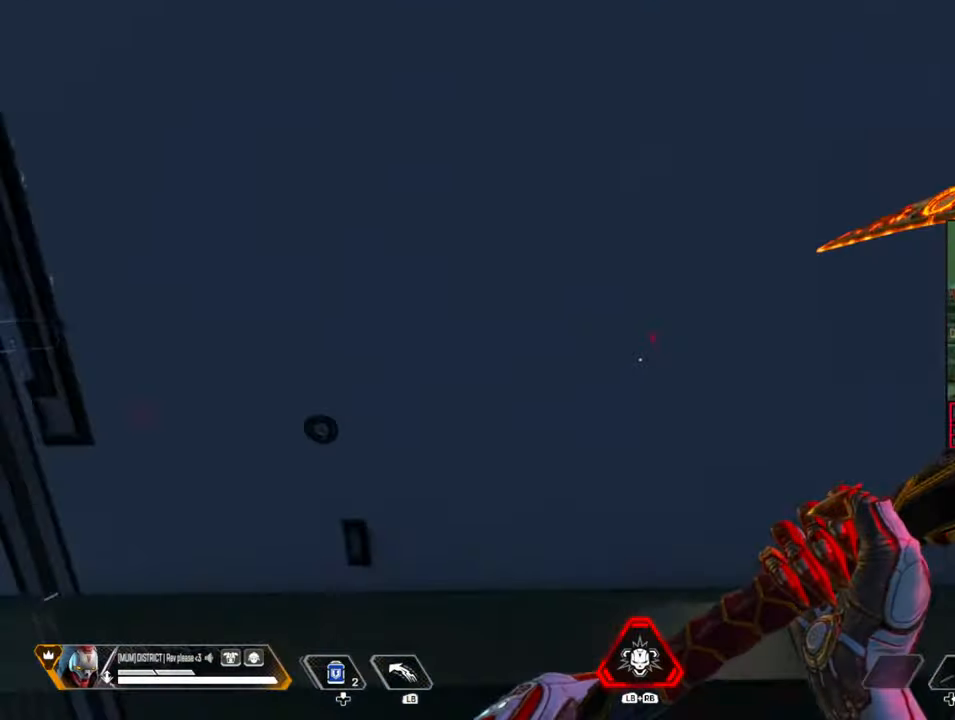
{"dt_ms": 1000, "buttons": [], "left_stick": "up-right", "right_stick": "center"}
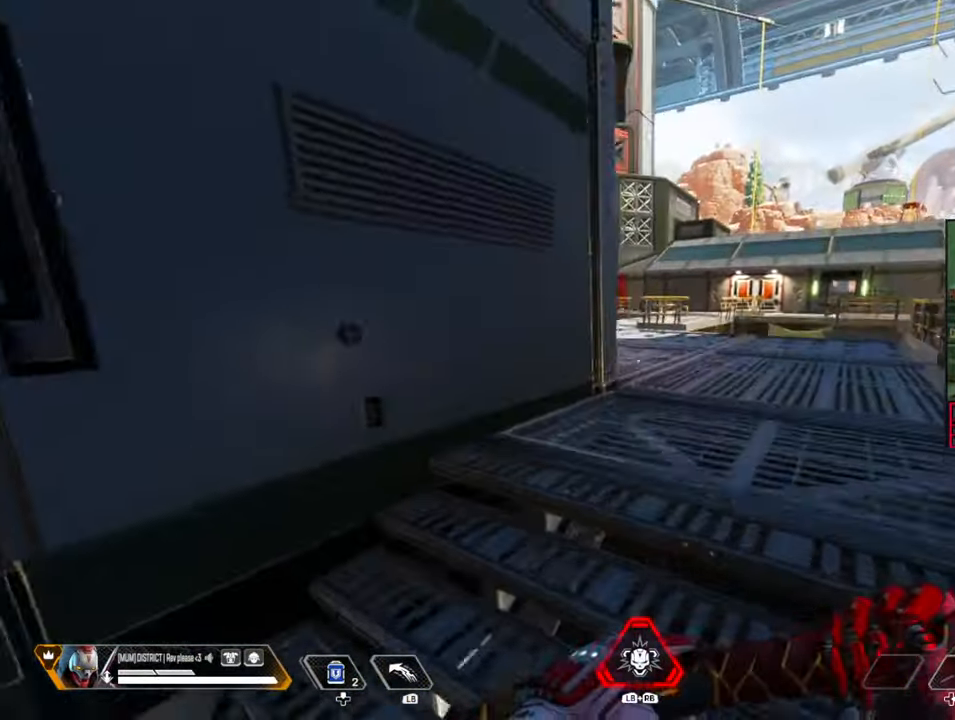
{"dt_ms": 500, "buttons": ["B"], "left_stick": "up-right", "right_stick": "up-left", "events": [[150, "B", "down"], [383, "right_stick", "up-left"]]}
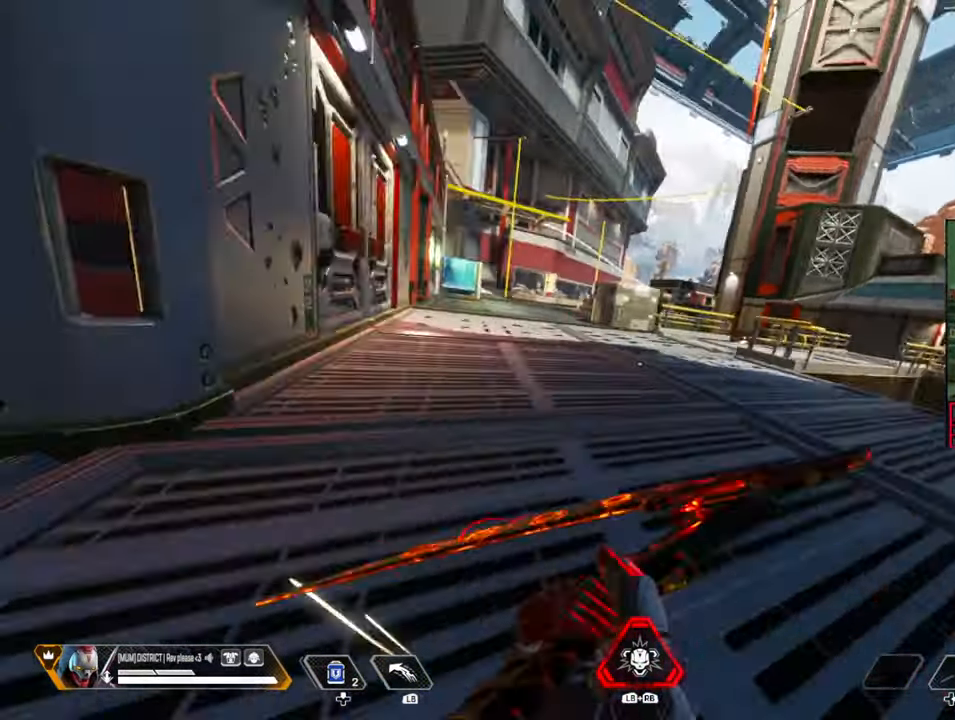
{"dt_ms": 500, "buttons": [], "left_stick": "right", "right_stick": "up-right", "events": [[17, "right_stick", "left"], [67, "A", "down"], [83, "L3", "down"], [317, "B", "up"], [317, "L3", "up"], [333, "A", "up"], [367, "left_stick", "right"], [367, "right_stick", "center"], [450, "right_stick", "up-right"]]}
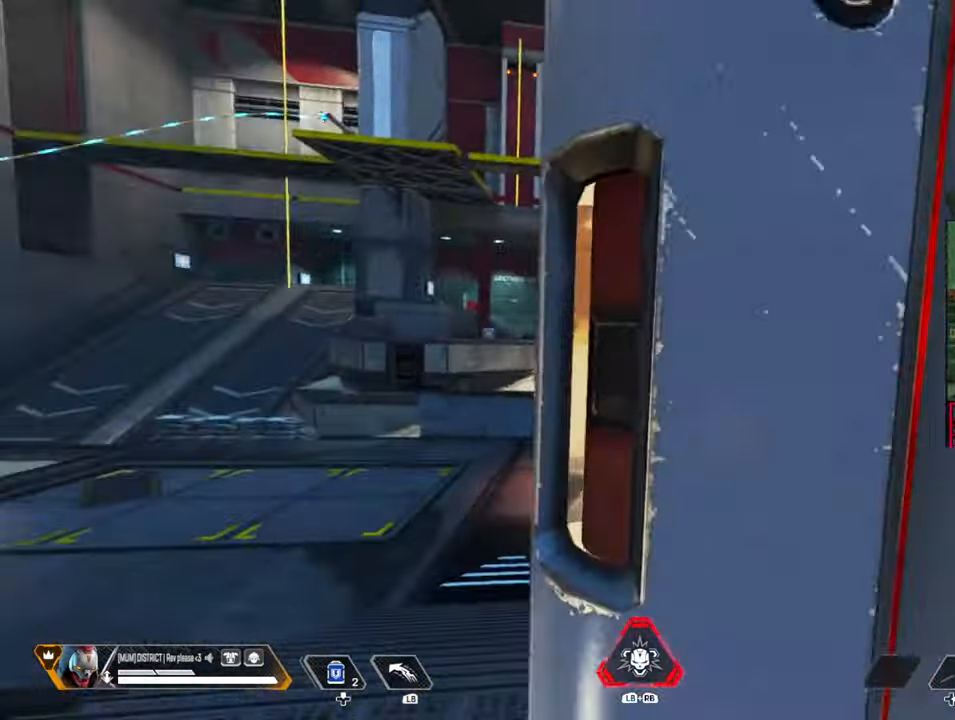
{"dt_ms": 500, "buttons": [], "left_stick": "right", "right_stick": "right", "events": [[33, "right_stick", "center"], [433, "right_stick", "right"]]}
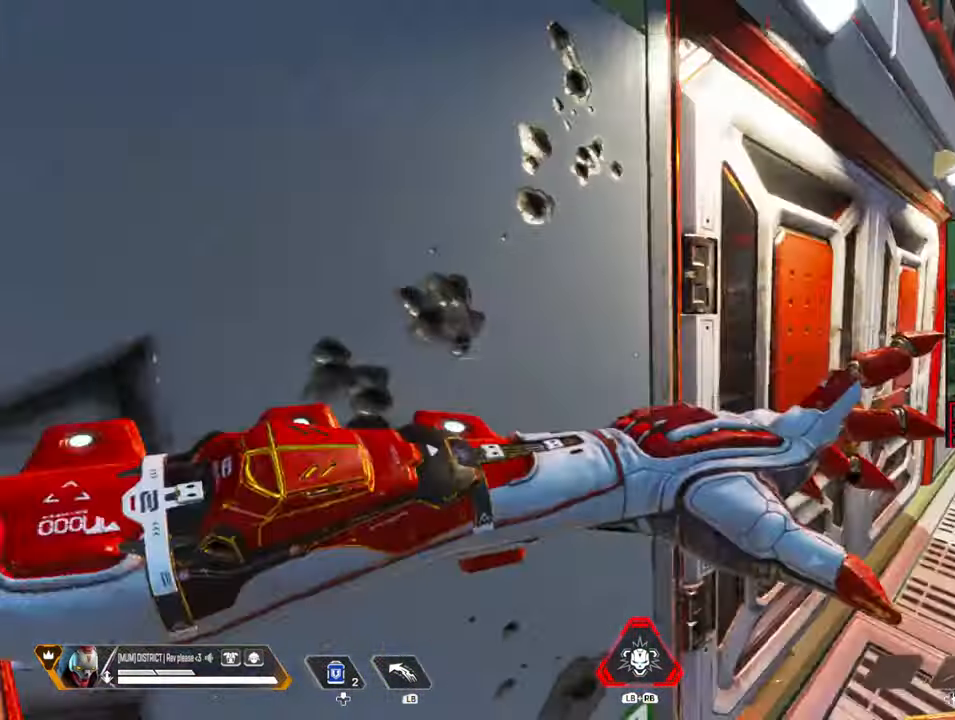
{"dt_ms": 500, "buttons": [], "left_stick": "right", "right_stick": "center", "events": [[83, "left_stick", "up-right"], [150, "right_stick", "center"], [433, "left_stick", "right"]]}
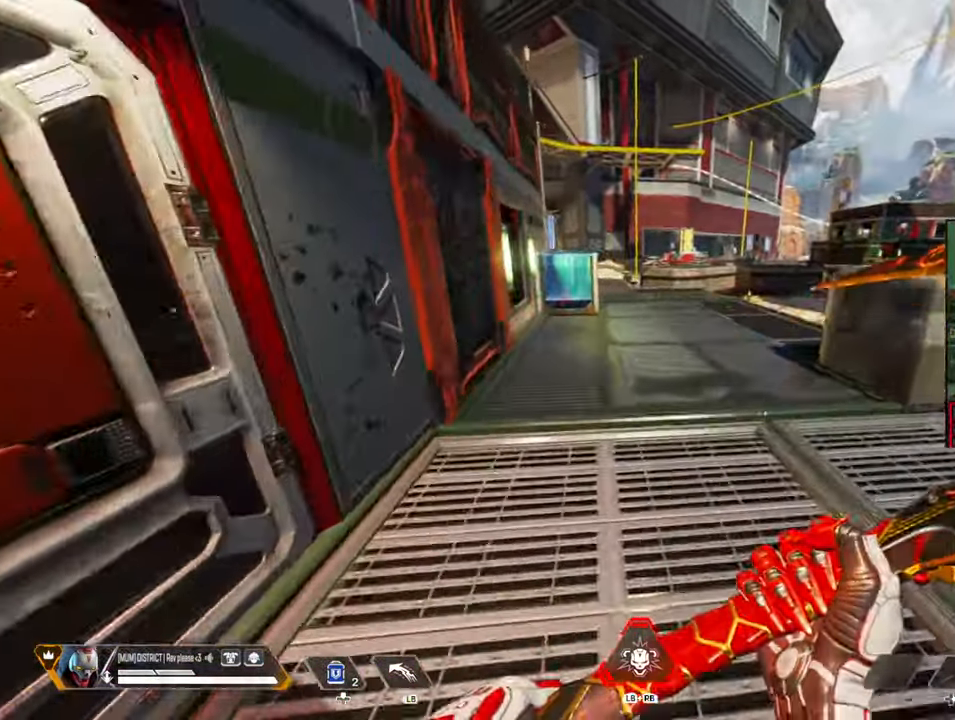
{"dt_ms": 500, "buttons": [], "left_stick": "up-right", "right_stick": "center", "events": [[150, "left_stick", "up-right"]]}
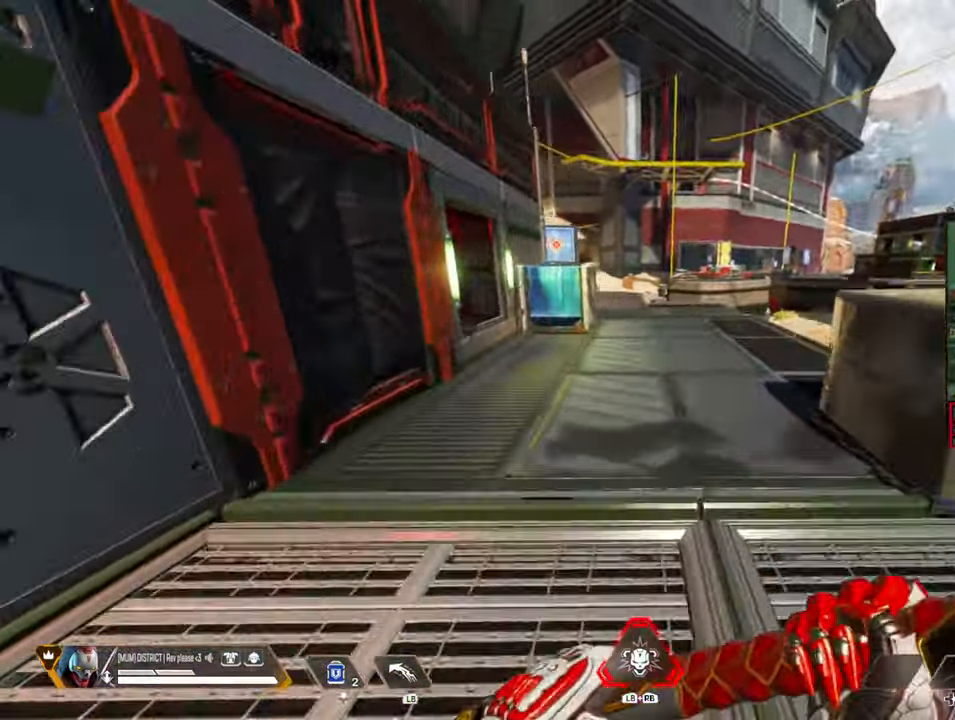
{"dt_ms": 500, "buttons": [], "left_stick": "up-right", "right_stick": "center", "events": [[17, "right_stick", "left"], [83, "left_stick", "down-right"], [300, "right_stick", "right"], [317, "left_stick", "up-right"], [467, "right_stick", "center"]]}
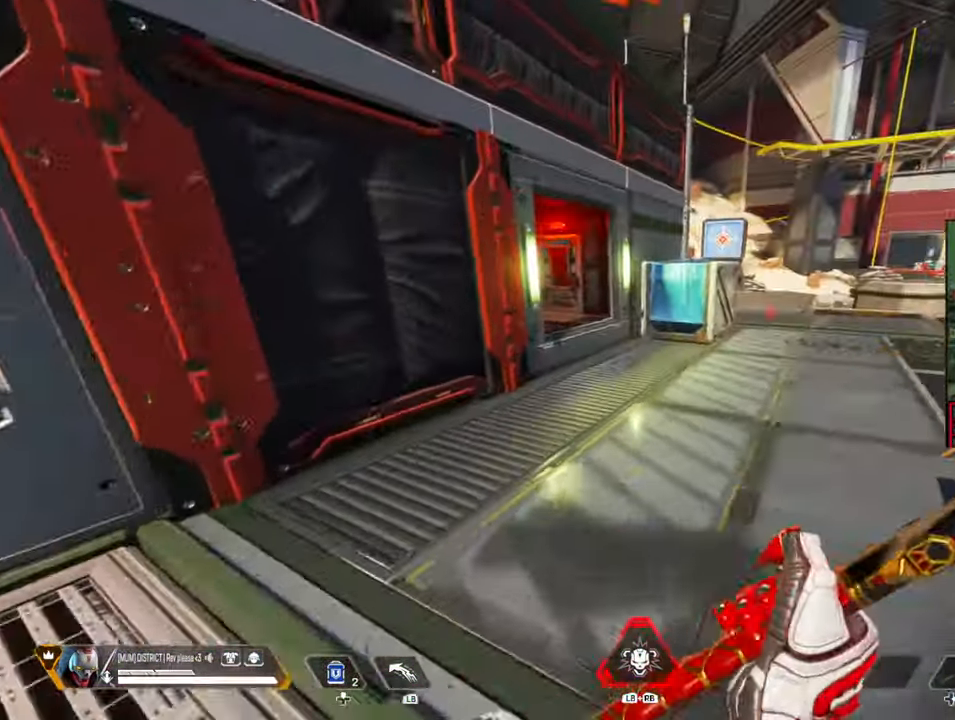
{"dt_ms": 500, "buttons": [], "left_stick": "up-right", "right_stick": "left", "events": [[83, "R1", "down"], [200, "R1", "up"], [483, "right_stick", "left"]]}
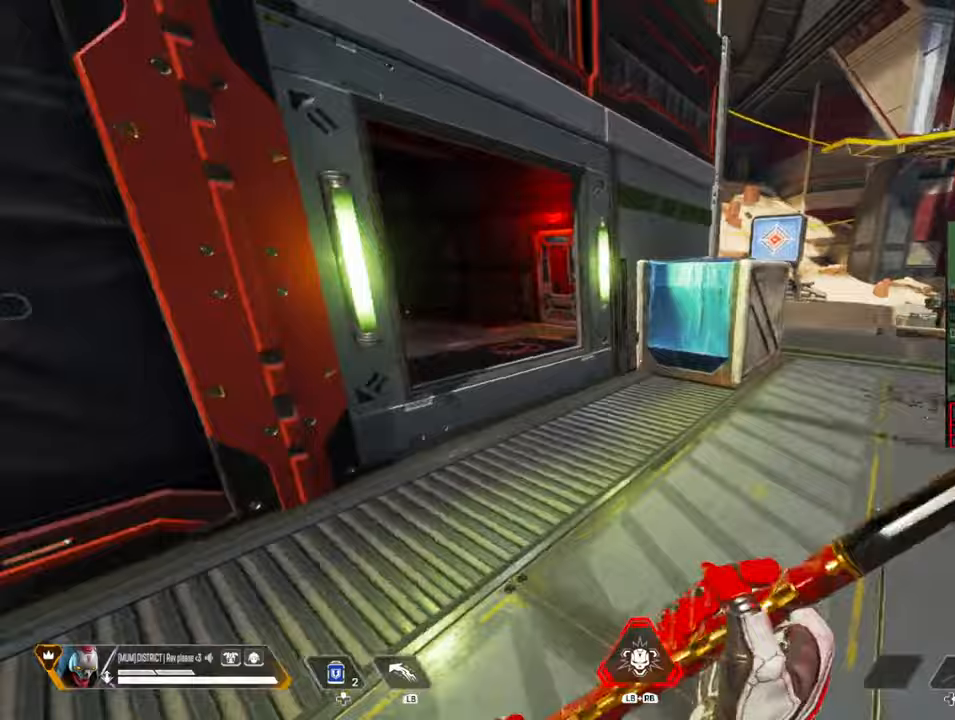
{"dt_ms": 500, "buttons": [], "left_stick": "up", "right_stick": "center", "events": [[83, "left_stick", "down-right"], [283, "left_stick", "down-left"], [283, "right_stick", "up"], [333, "left_stick", "up-left"], [400, "left_stick", "up"], [450, "right_stick", "center"]]}
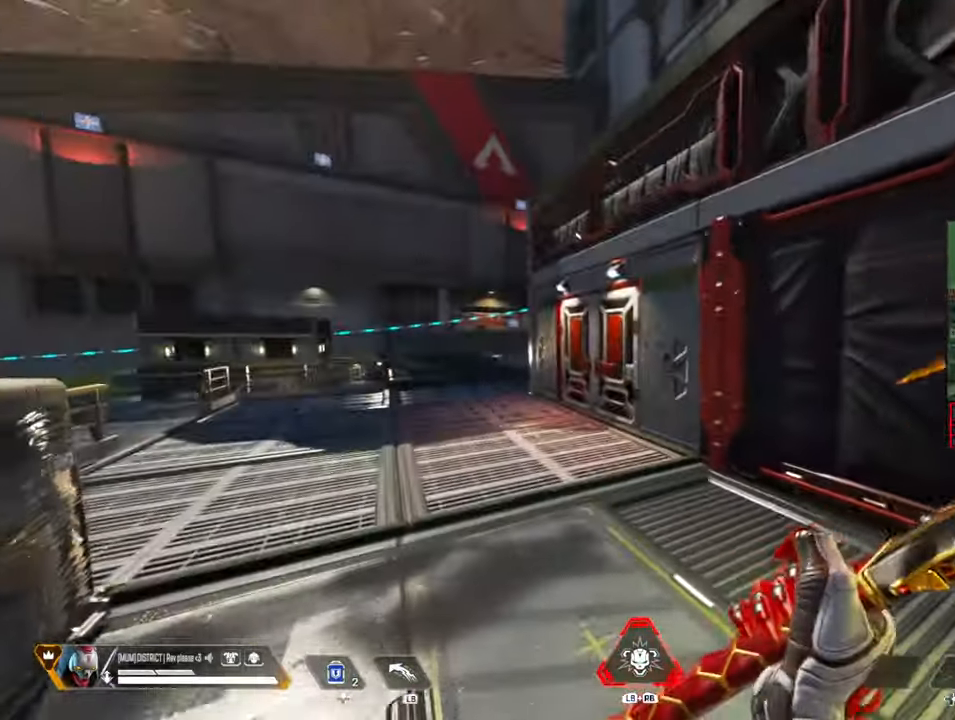
{"dt_ms": 500, "buttons": ["B"], "left_stick": "up", "right_stick": "center"}
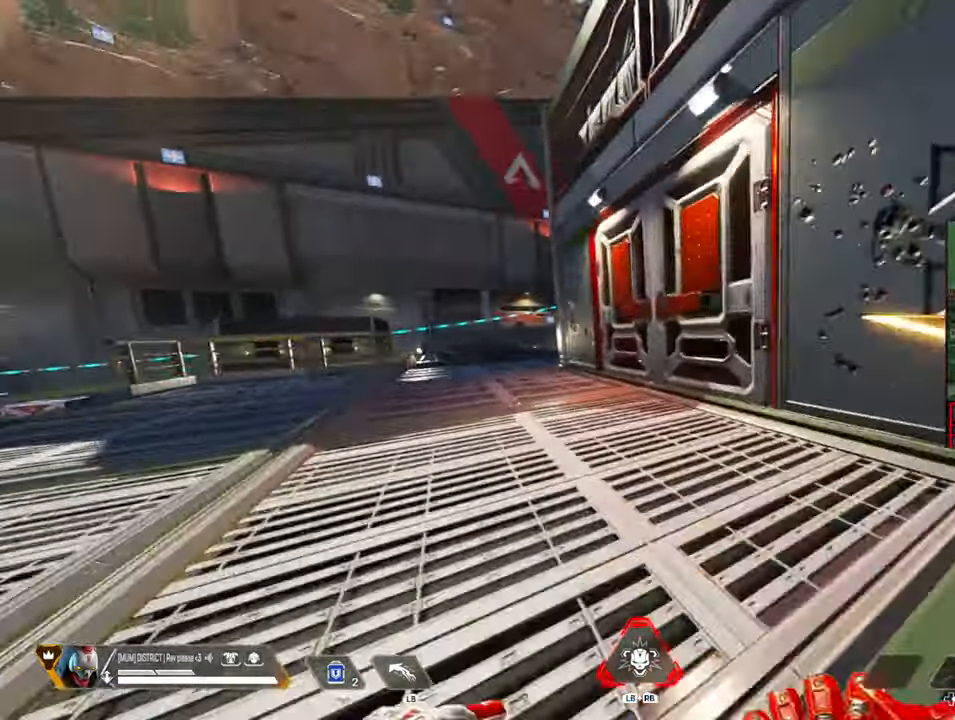
{"dt_ms": 500, "buttons": [], "left_stick": "up-left", "right_stick": "center"}
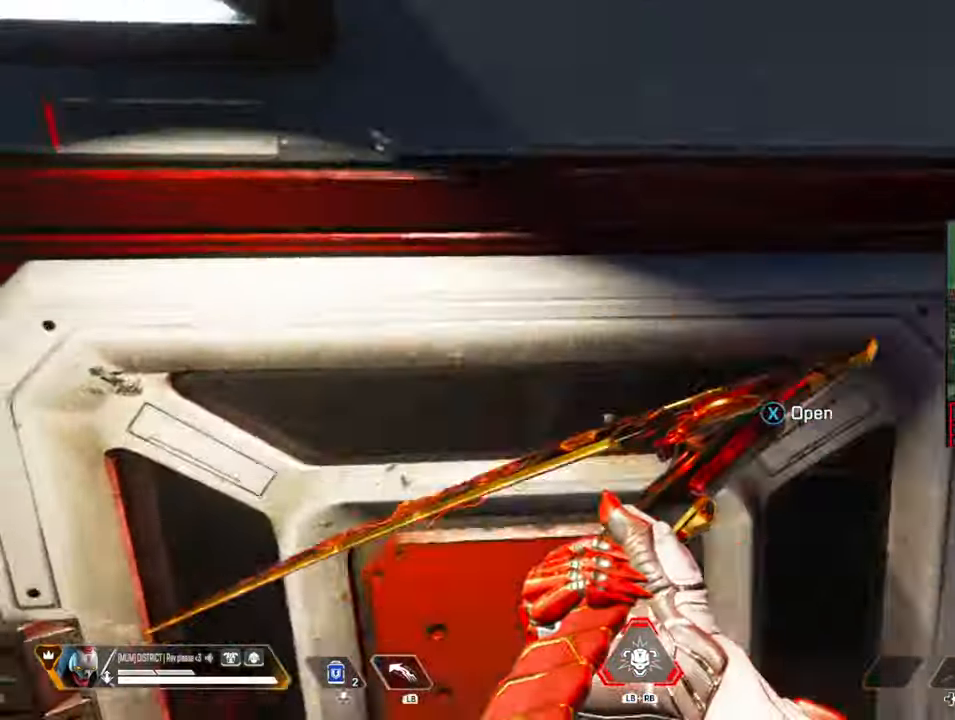
{"dt_ms": 500, "buttons": ["A", "L3"], "left_stick": "up", "right_stick": "center"}